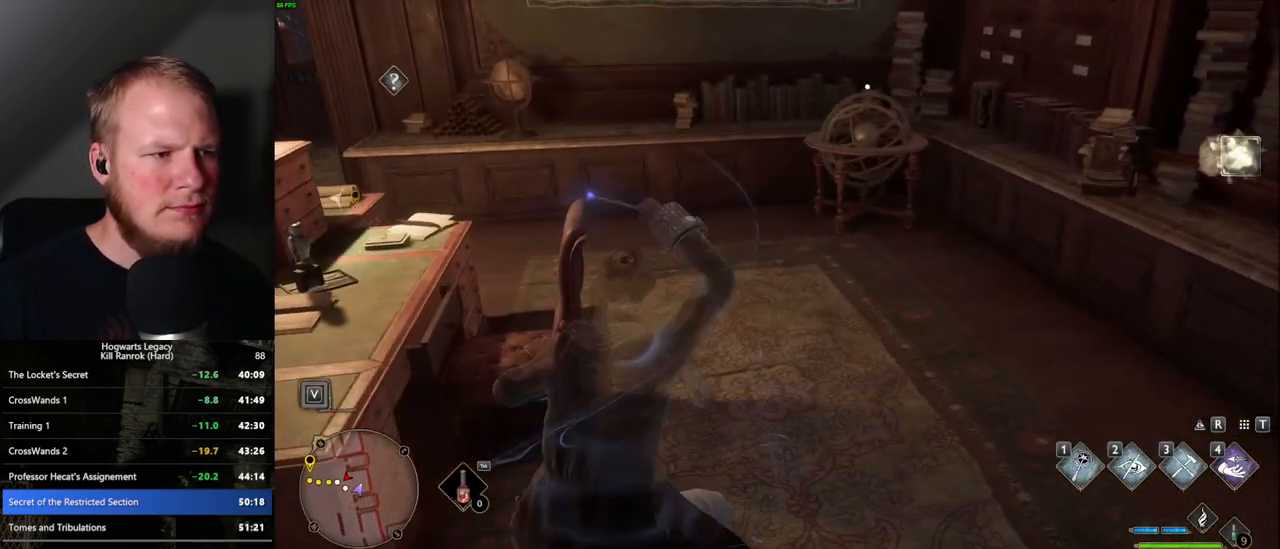
Gameplay with keyboard and mouse; each line is a JSON object with the keys and mouse buttons held at the frame after it. "events" lists presses ("down") and releases ("up") of ".", "/", "0", "1", "2", "3", "4", "5", "6", "7", "8", "9", "a", "alt_l", "alt_r", "b", "backslash", "backspace", "c", "caps_lock", "comma", "ctrl_l", "ctrl_r", "d", "e", "equals", "escape", "f", "f1", "f10", "f11", "f12", "f2", "f3", "f4", "f5", "f6", "f7", "f8", "f9", "g", "h", "i", "j", "k", "l", "lbracket", "m", "minus", "n", "o", "p", "q", "quote", "r", "rbracket", "return", "s", "semicolon", "shift_l", "shift_r", "space", "super", "t", "tab", "tilde", "u", "v", "w", "x", "y", "z", "mouse_left", "mouse_wheel", "mouse_right", "mouse_mb4" and "mouse_mb5" between this image and that frame as [ms after this image, input, new state], when the widget could be followed in between. "mouse_left", "mouse_wheel", "mouse_right", "mouse_mb4", "mouse_mb5" = the "left", "wheel", "right", "mb4", "mb5" buttons of the "mouse" list. No other keys are recorded. "wheel" means that the mouse wheel is clicked or scrolled. Mouse movement is not recorded.
{"keys": ["w"], "mouse": [], "events": []}
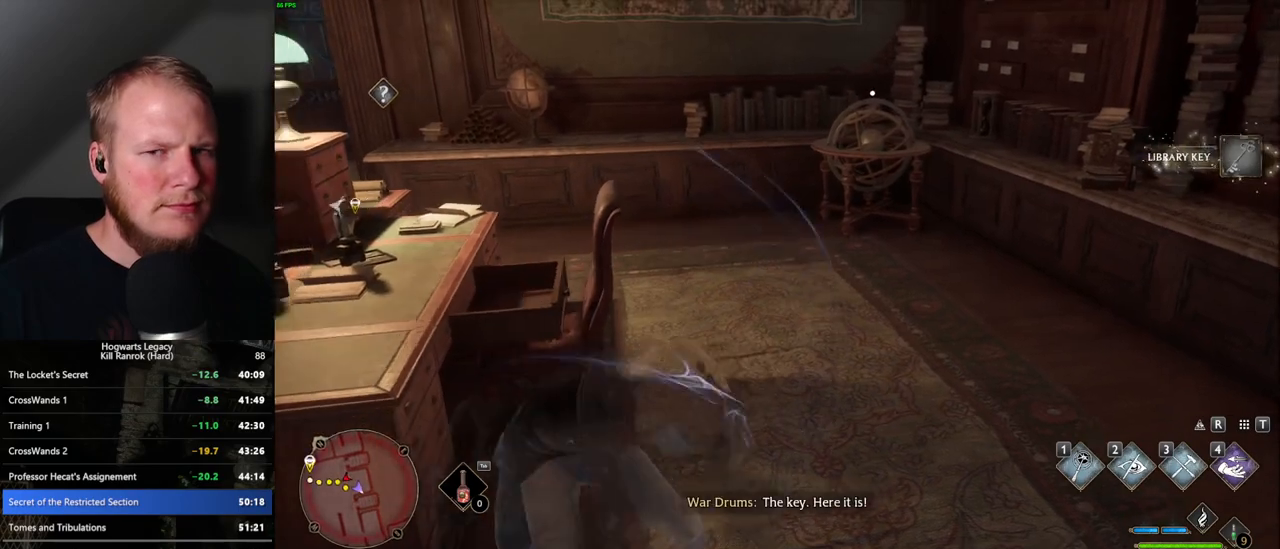
{"keys": ["d", "w"], "mouse": [], "events": [[150, "d", "down"]]}
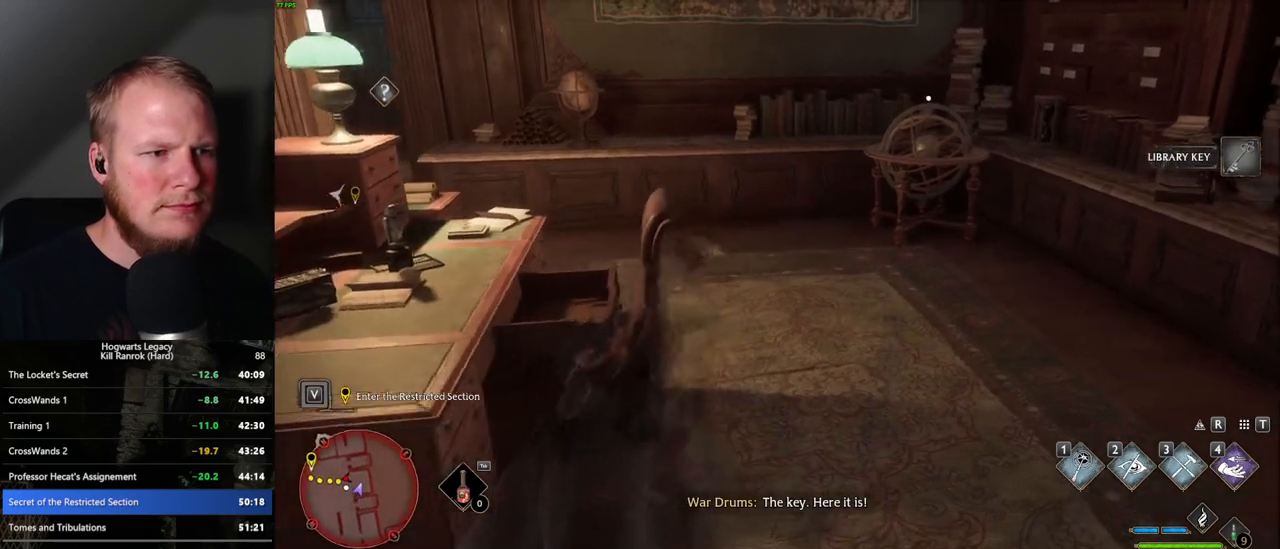
{"keys": ["w"], "mouse": [], "events": [[67, "d", "up"]]}
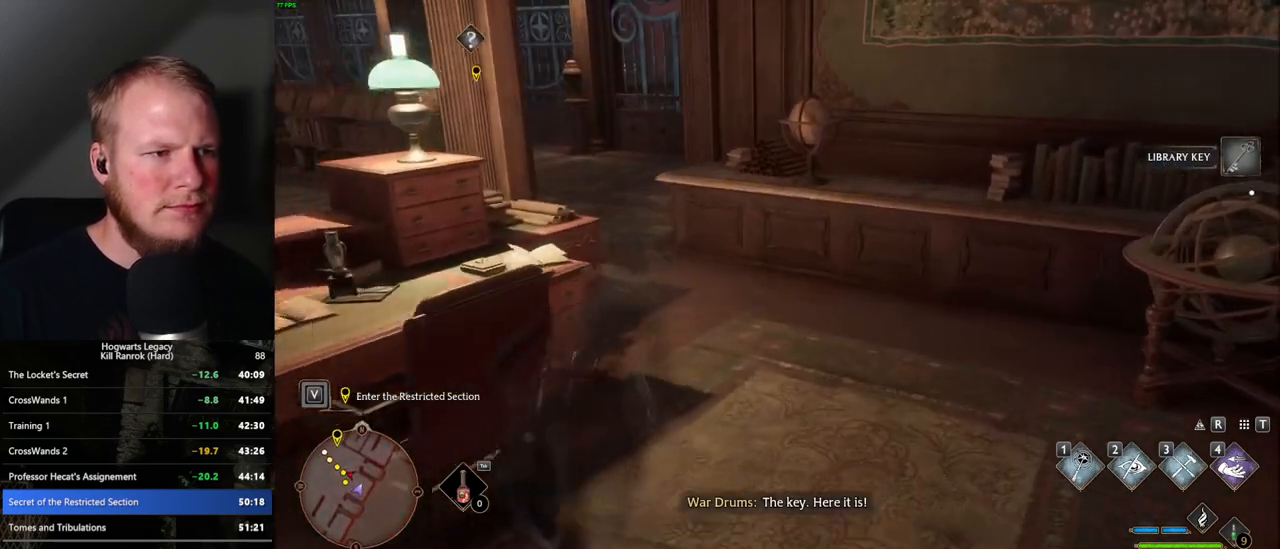
{"keys": ["w"], "mouse": [], "events": []}
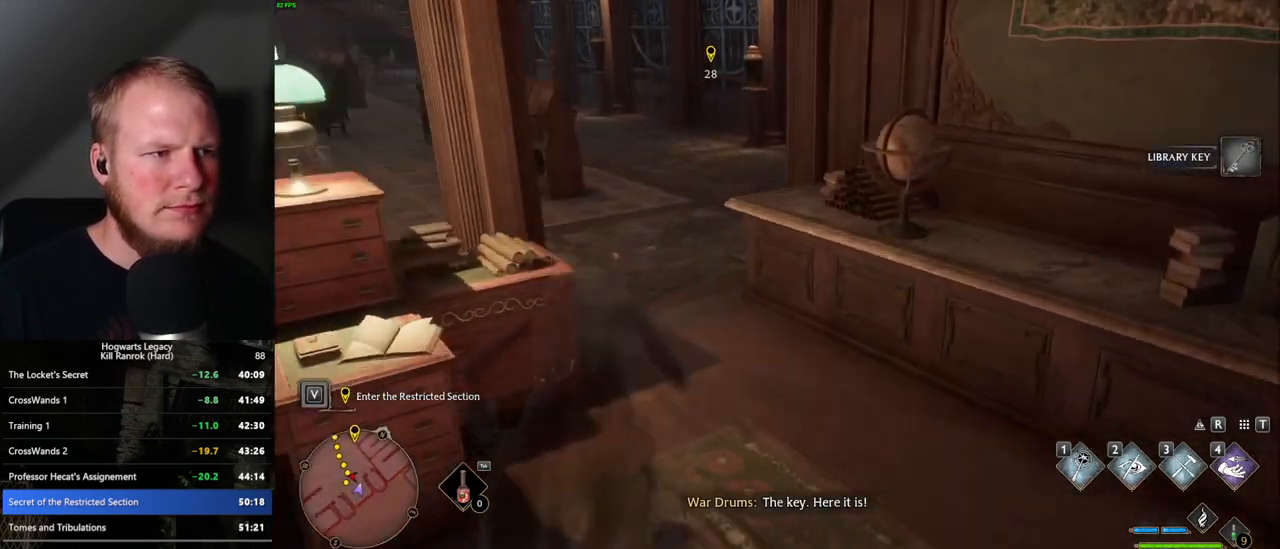
{"keys": ["w"], "mouse": [], "events": []}
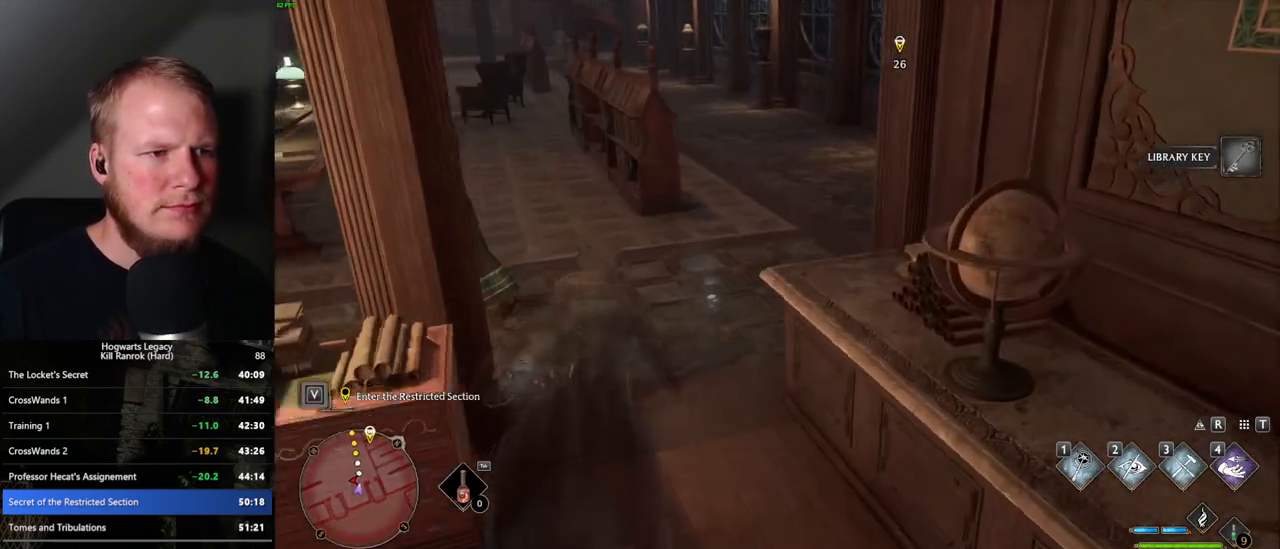
{"keys": ["w"], "mouse": [], "events": []}
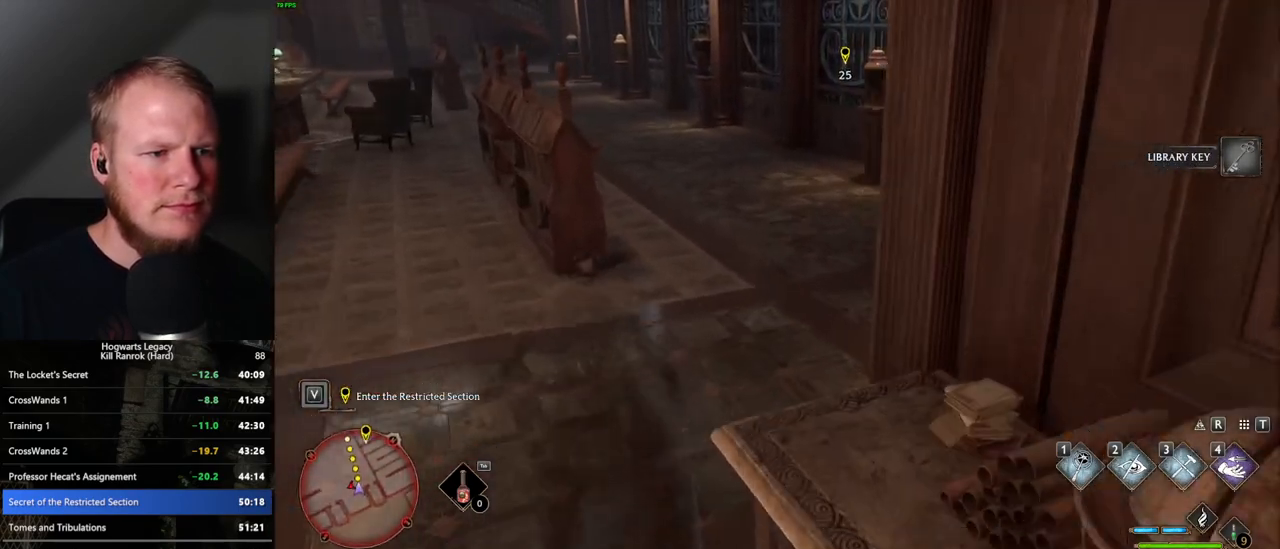
{"keys": ["w"], "mouse": [], "events": [[184, "space", "down"], [267, "space", "up"], [384, "shift_l", "down"], [500, "shift_l", "up"]]}
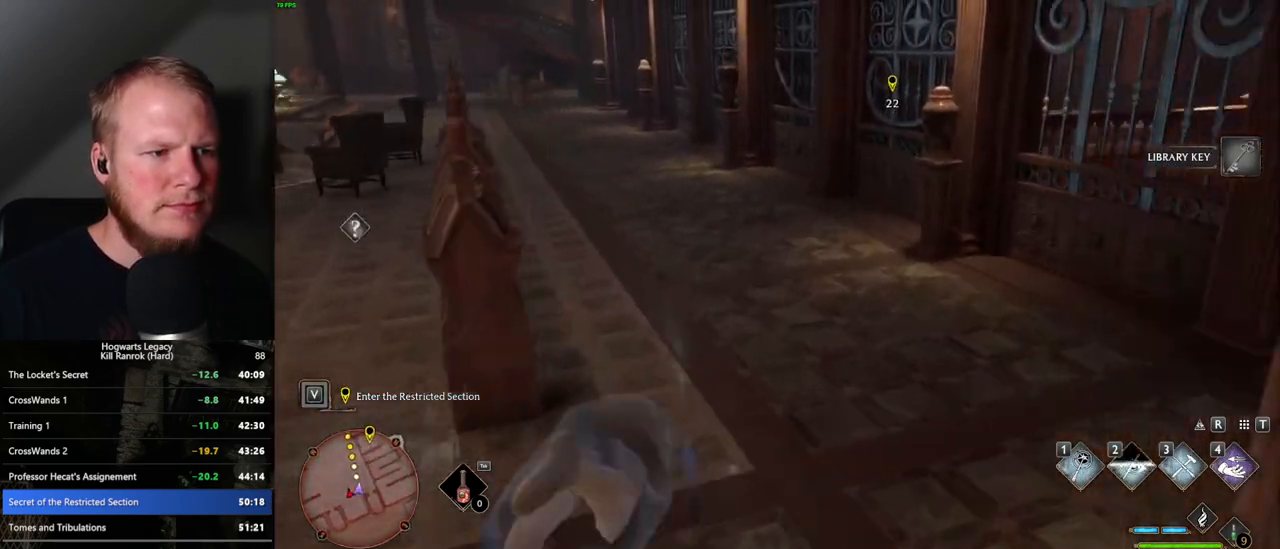
{"keys": ["w"], "mouse": [], "events": []}
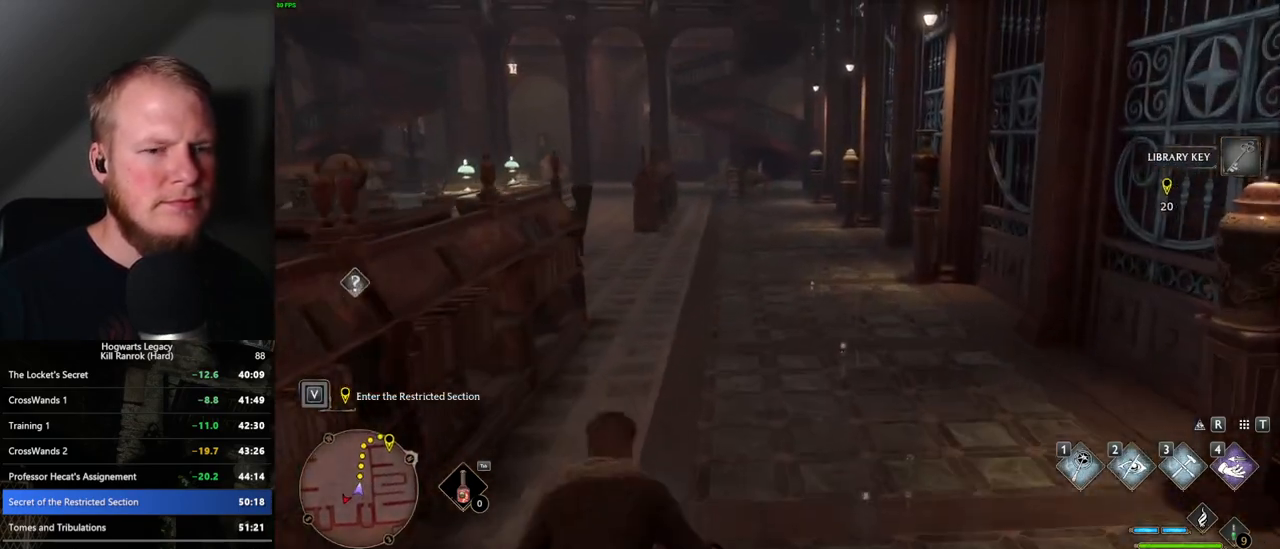
{"keys": ["w"], "mouse": [], "events": []}
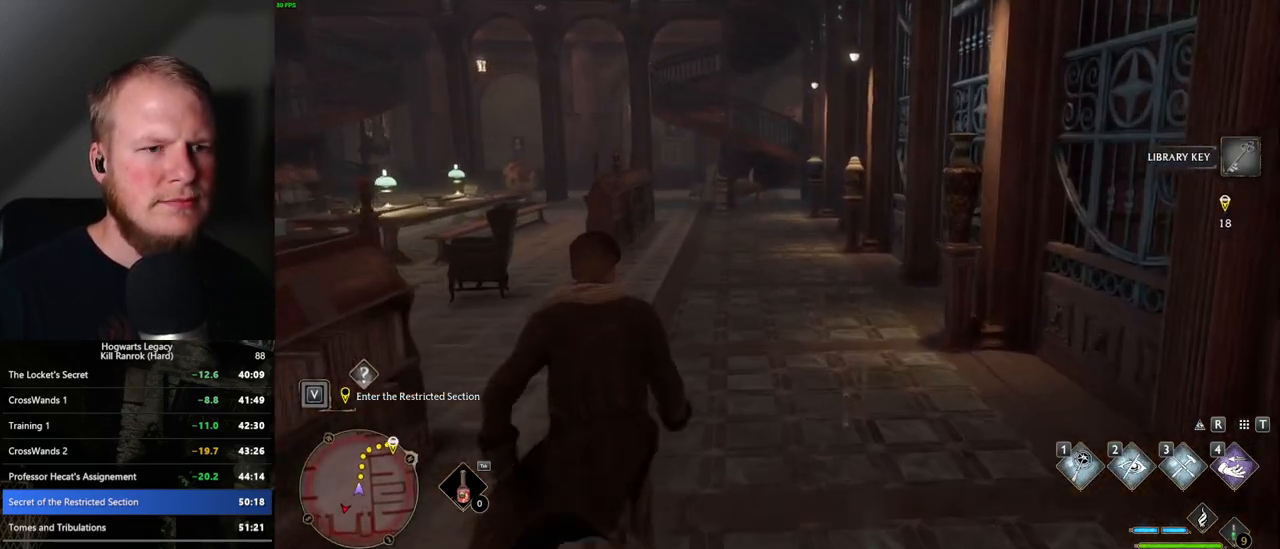
{"keys": ["w"], "mouse": [], "events": []}
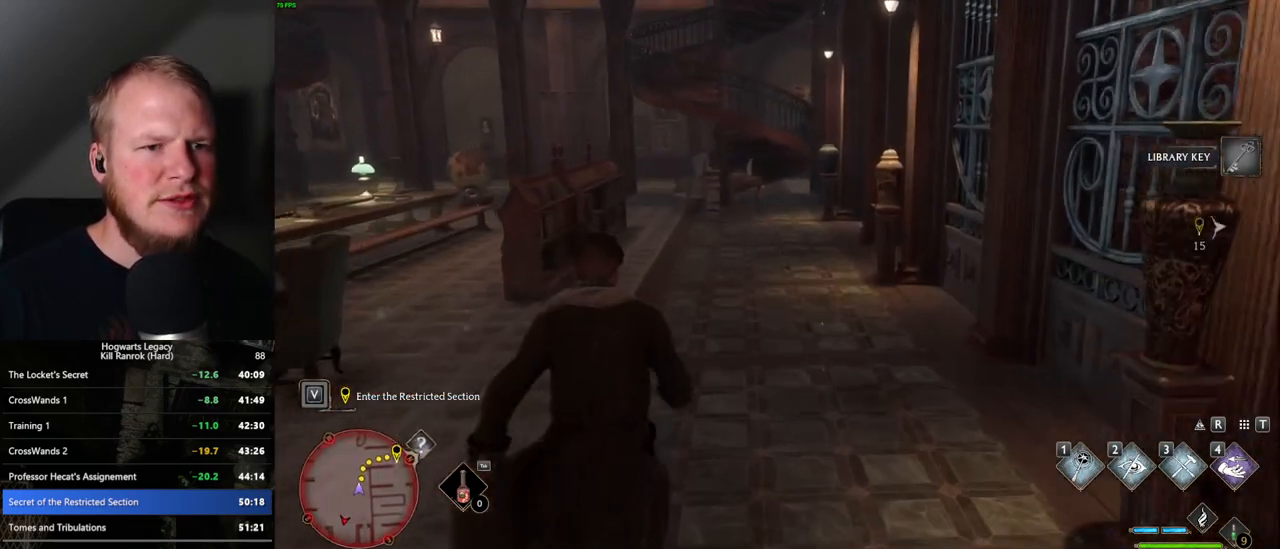
{"keys": ["w"], "mouse": [], "events": []}
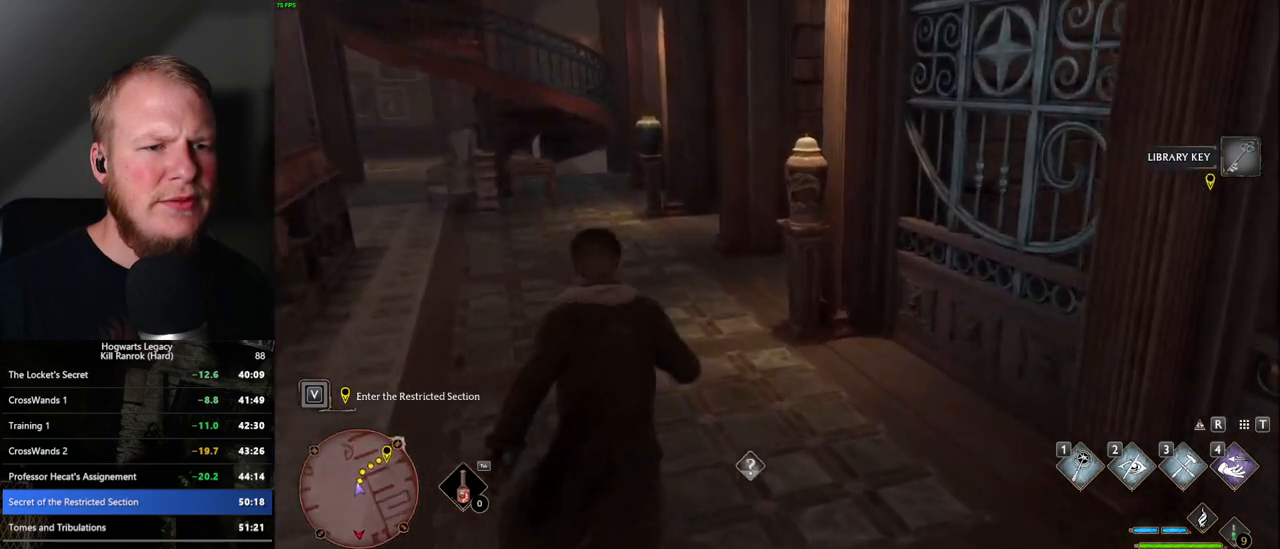
{"keys": ["w"], "mouse": [], "events": []}
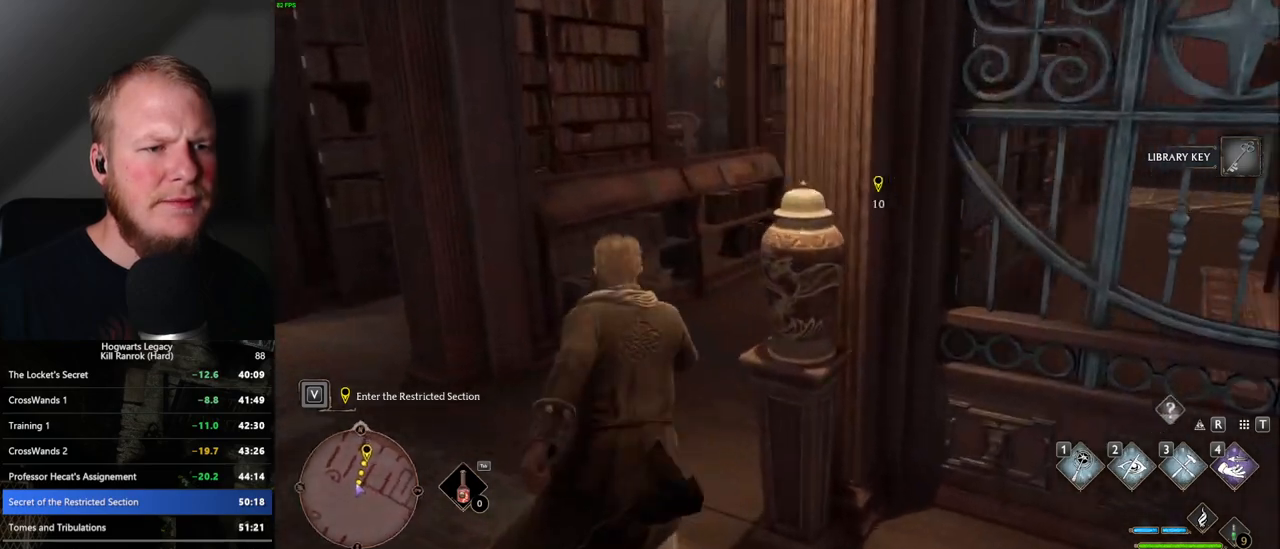
{"keys": ["w"], "mouse": [], "events": []}
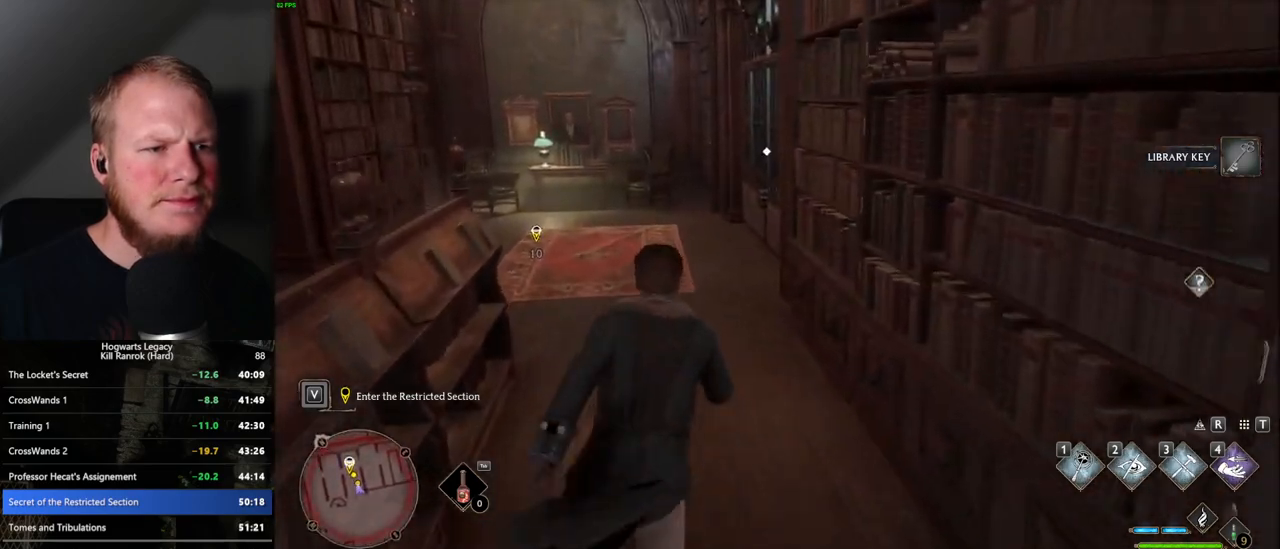
{"keys": ["w"], "mouse": [], "events": []}
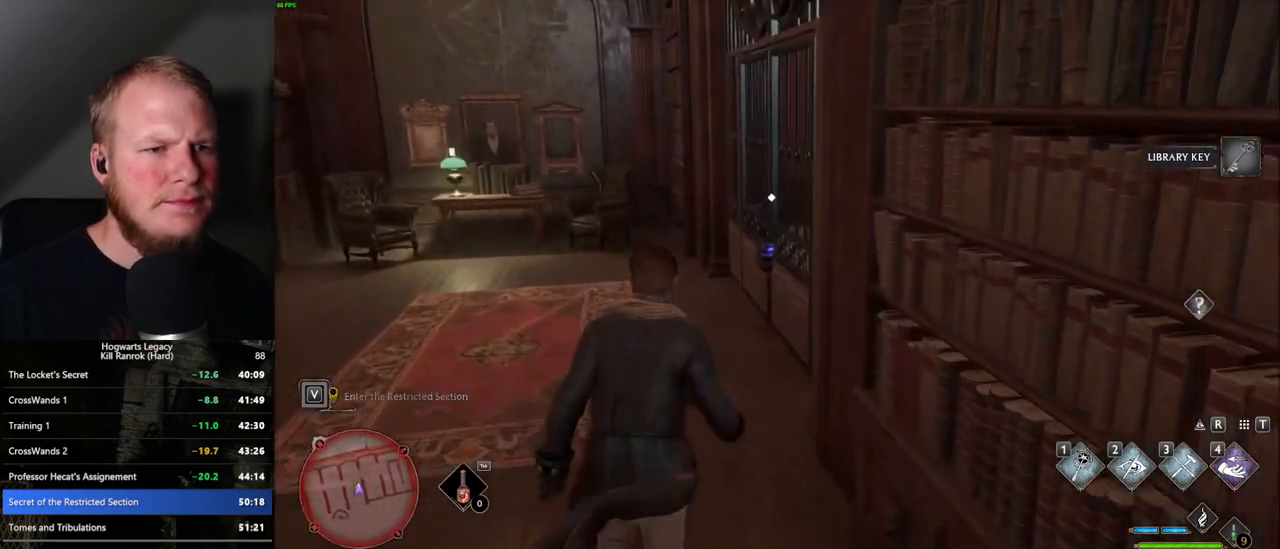
{"keys": ["w"], "mouse": [], "events": [[234, "f", "down"], [334, "f", "up"]]}
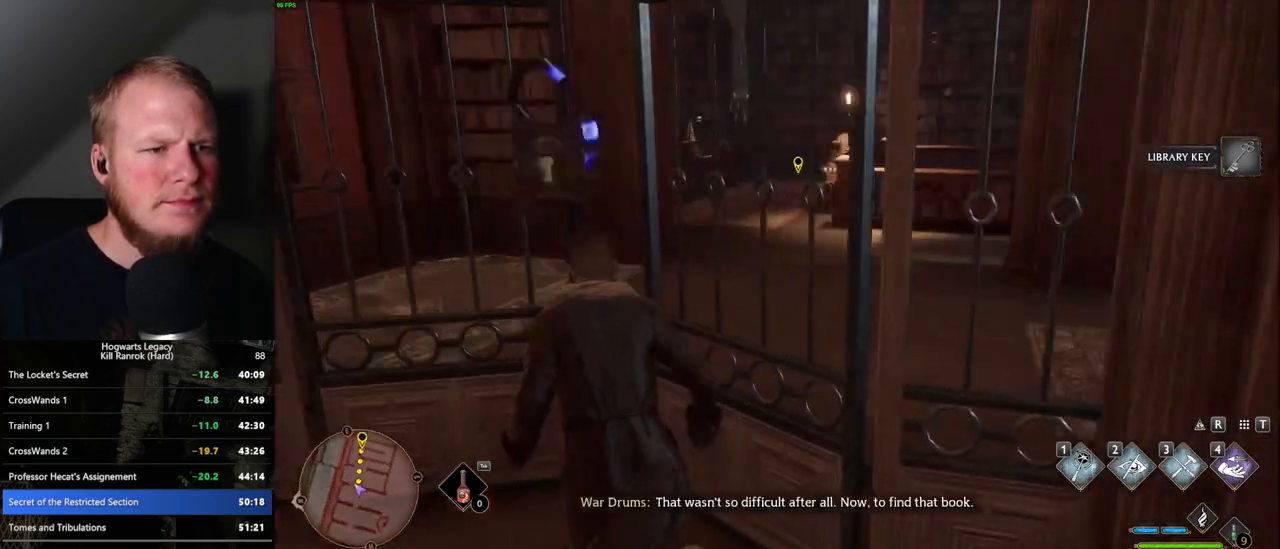
{"keys": ["w"], "mouse": [], "events": []}
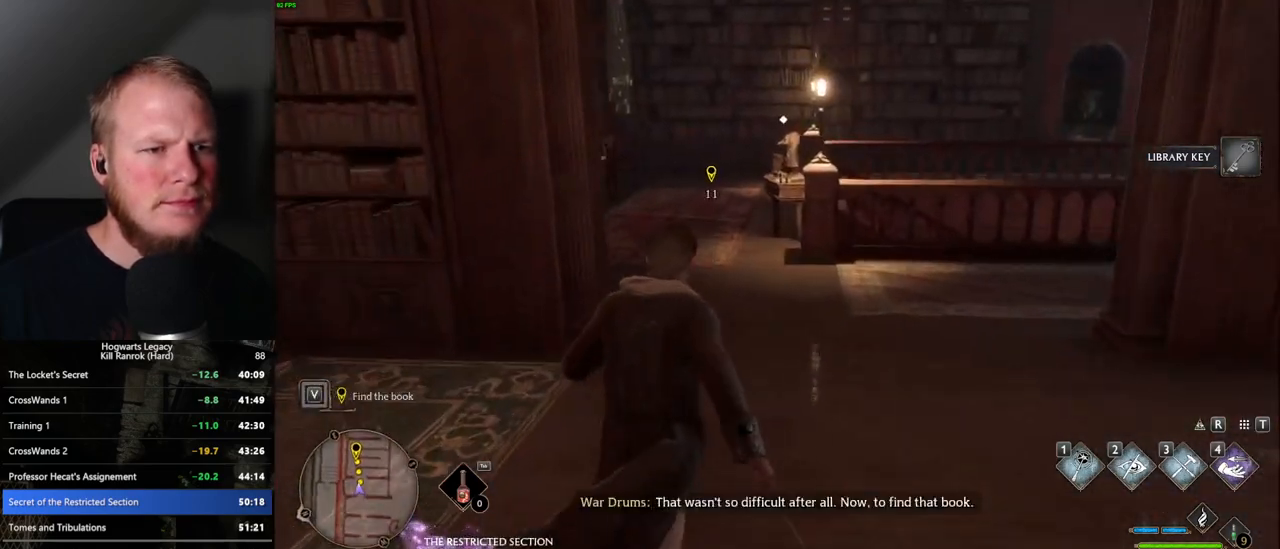
{"keys": ["w"], "mouse": [], "events": []}
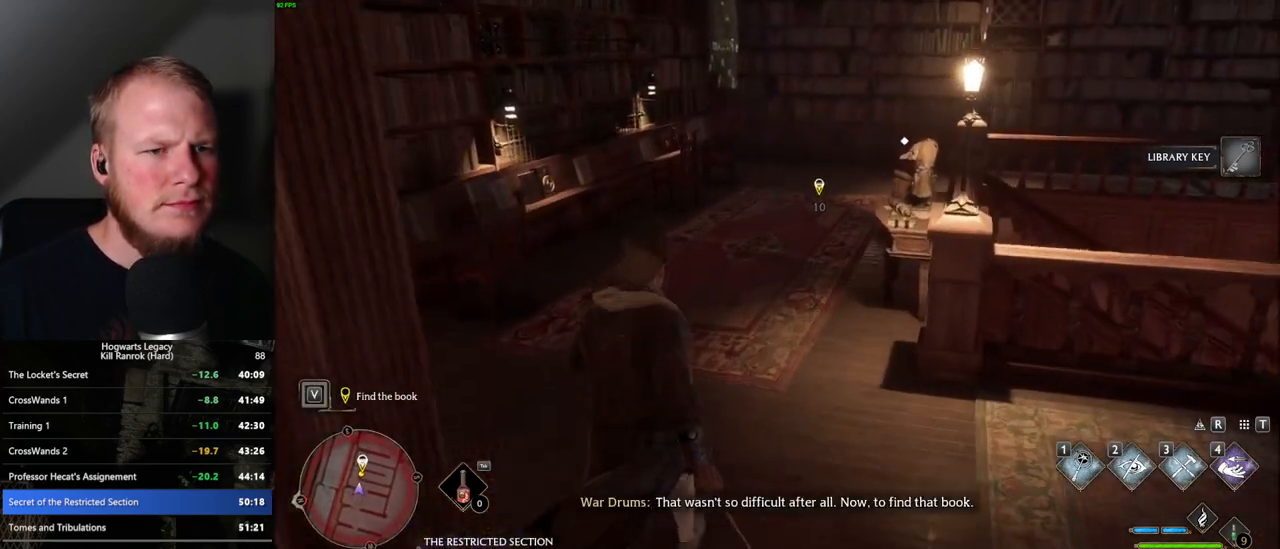
{"keys": ["w"], "mouse": [], "events": []}
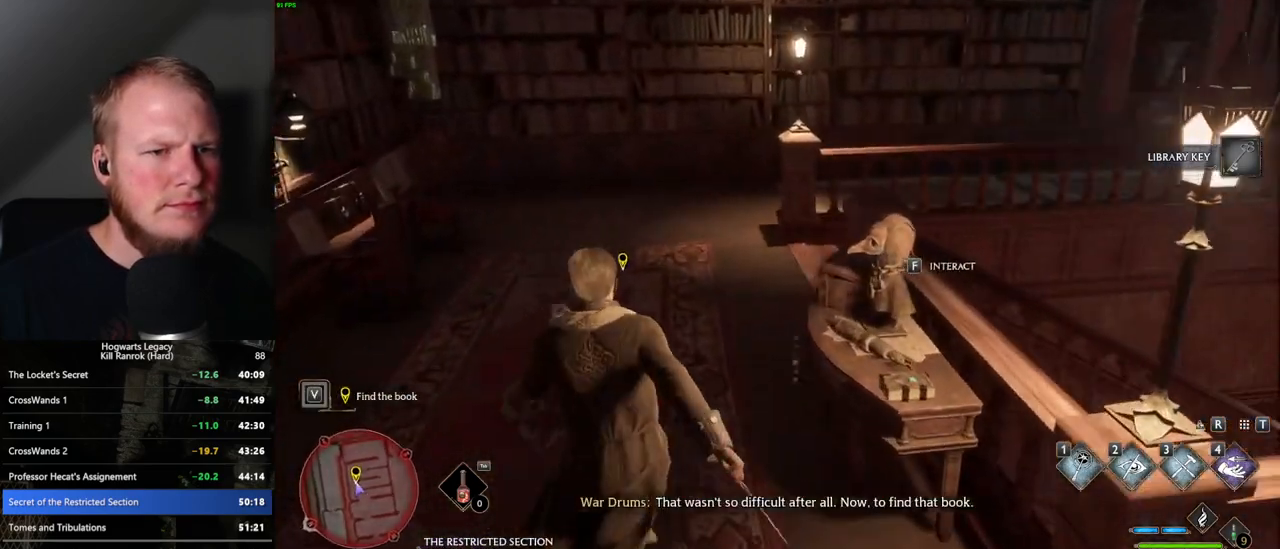
{"keys": ["w"], "mouse": [], "events": []}
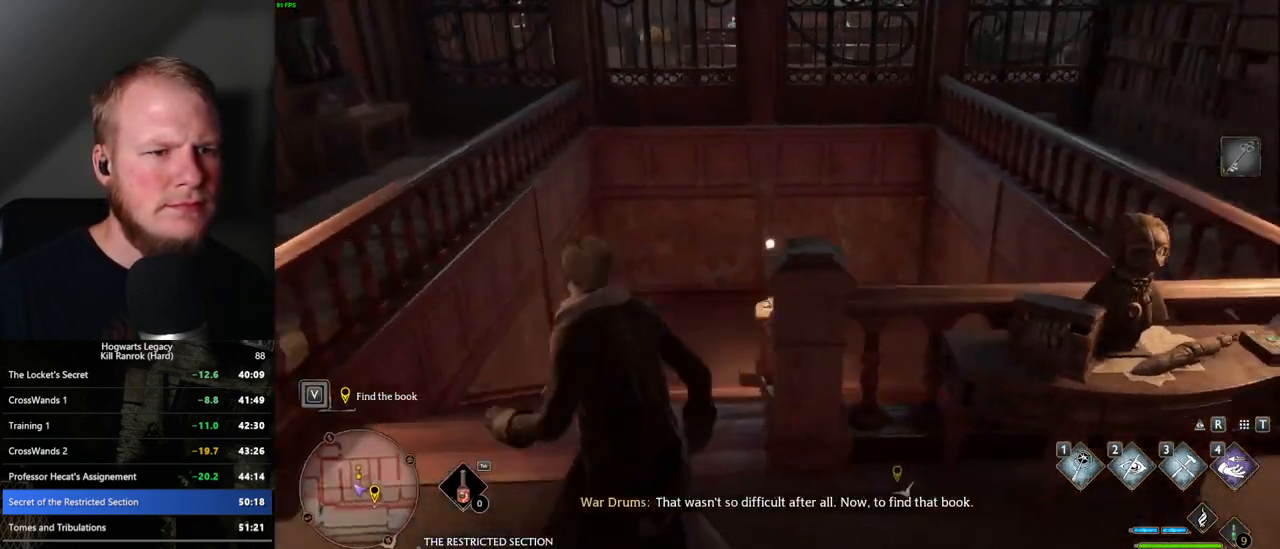
{"keys": ["w"], "mouse": [], "events": [[17, "mouse_mb5", "down"], [167, "mouse_mb5", "up"]]}
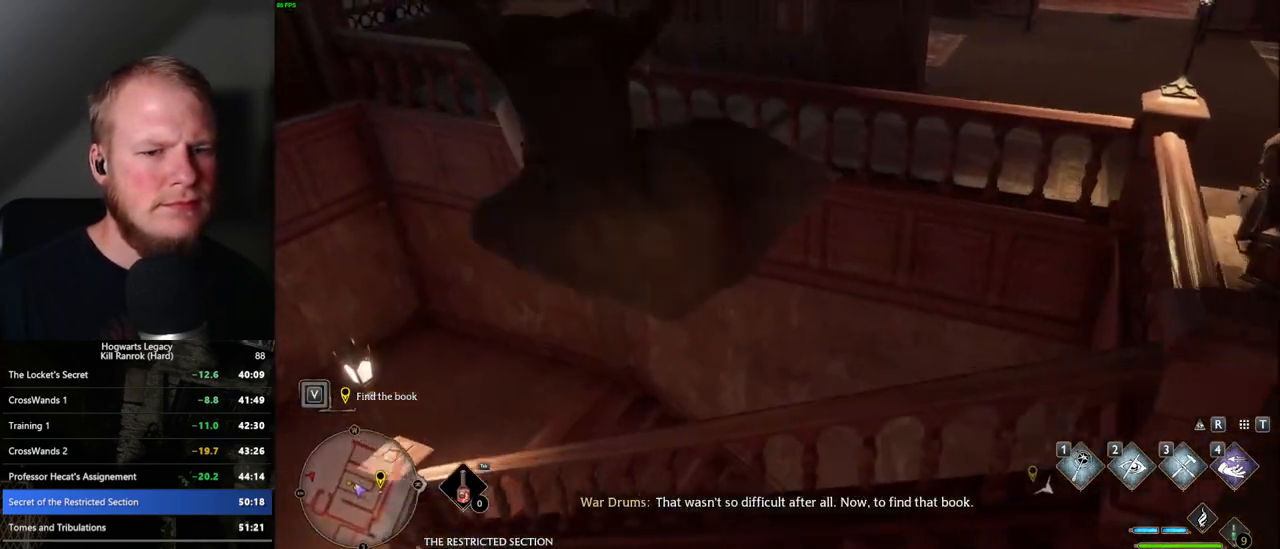
{"keys": ["w"], "mouse": [], "events": [[34, "d", "down"], [167, "d", "up"], [284, "d", "down"], [467, "d", "up"]]}
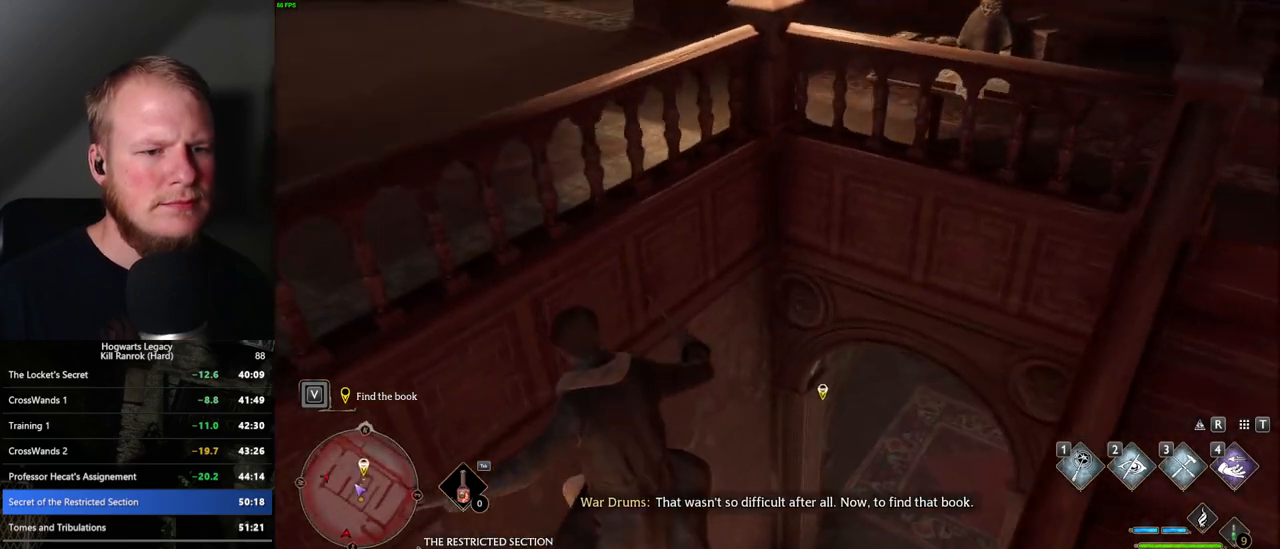
{"keys": ["2"], "mouse": [], "events": [[384, "w", "up"], [417, "2", "down"]]}
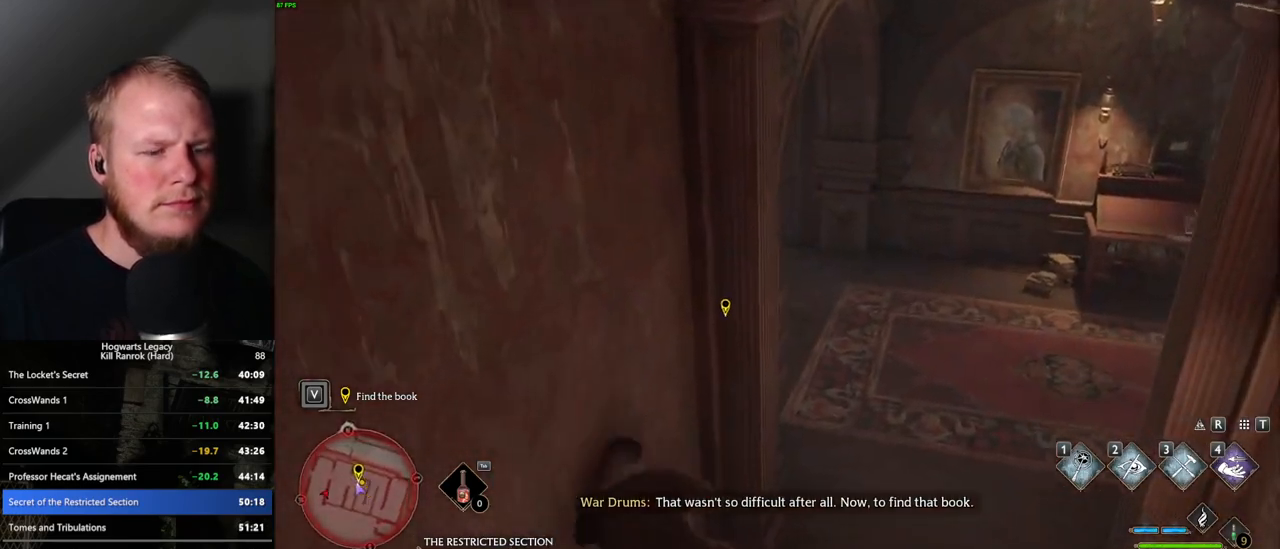
{"keys": [], "mouse": [], "events": [[17, "2", "up"]]}
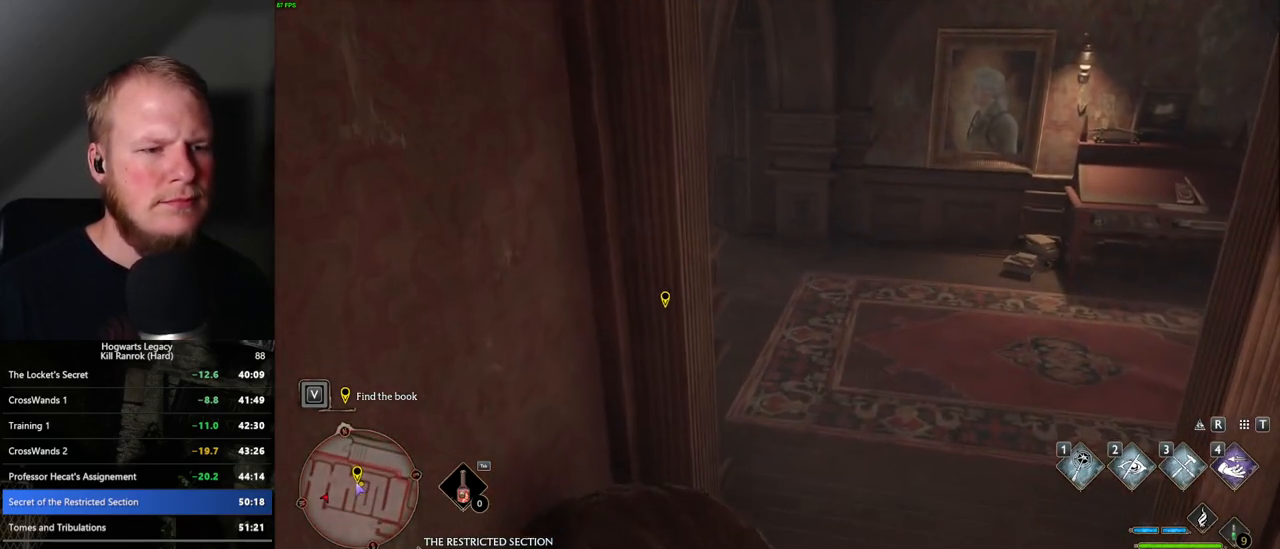
{"keys": [], "mouse": [], "events": [[367, "2", "down"], [450, "2", "up"]]}
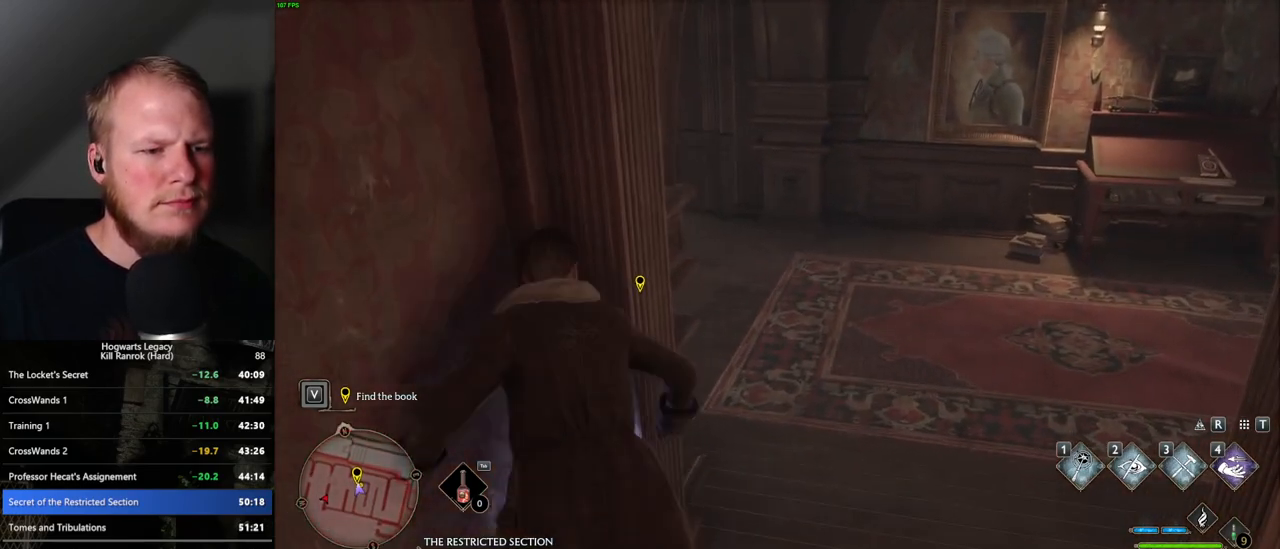
{"keys": ["w"], "mouse": [], "events": [[467, "w", "down"]]}
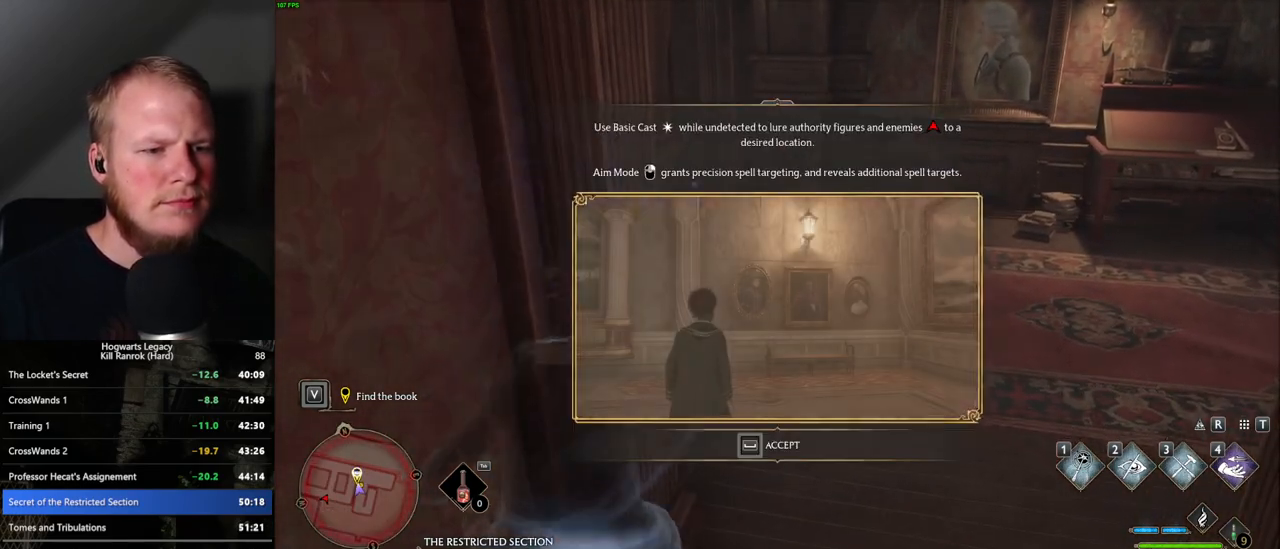
{"keys": ["space"], "mouse": [], "events": [[367, "space", "down"], [367, "w", "up"]]}
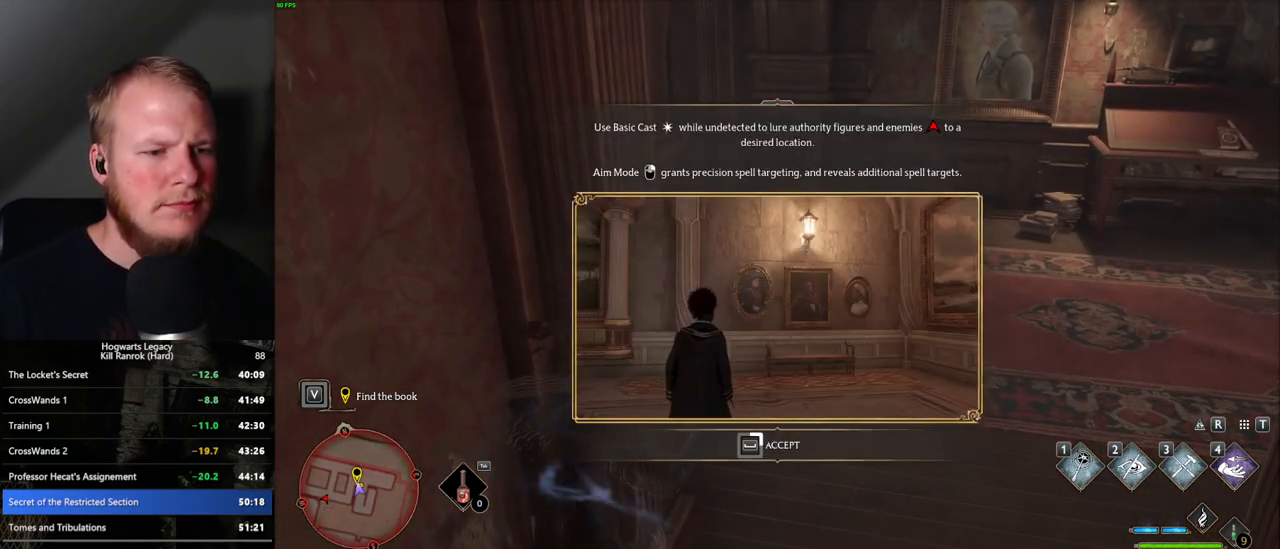
{"keys": ["space"], "mouse": [], "events": []}
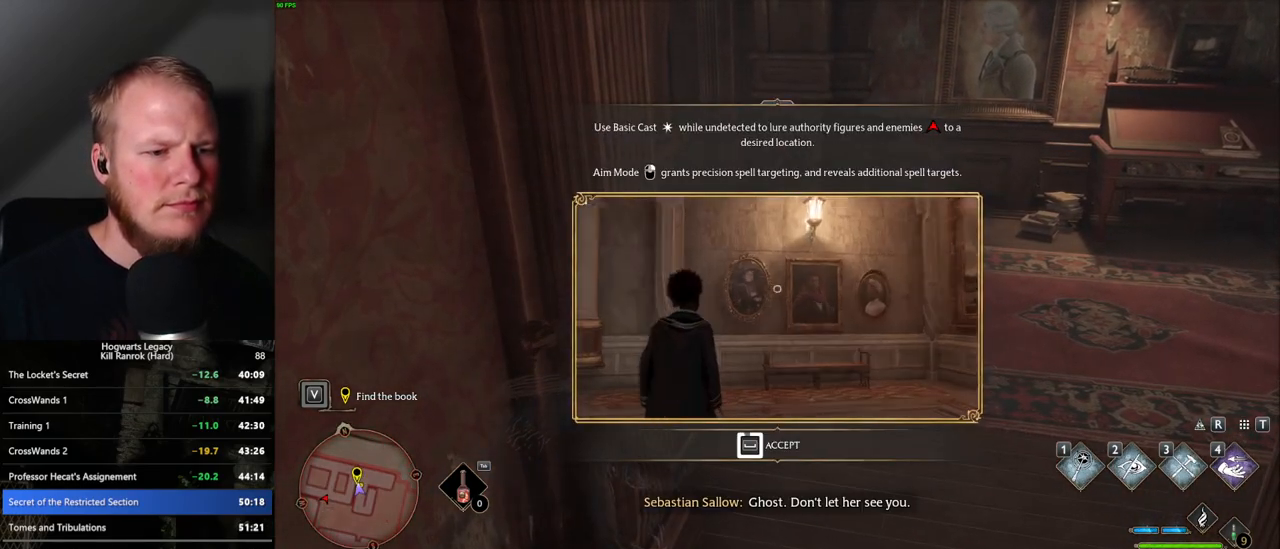
{"keys": ["space"], "mouse": [], "events": []}
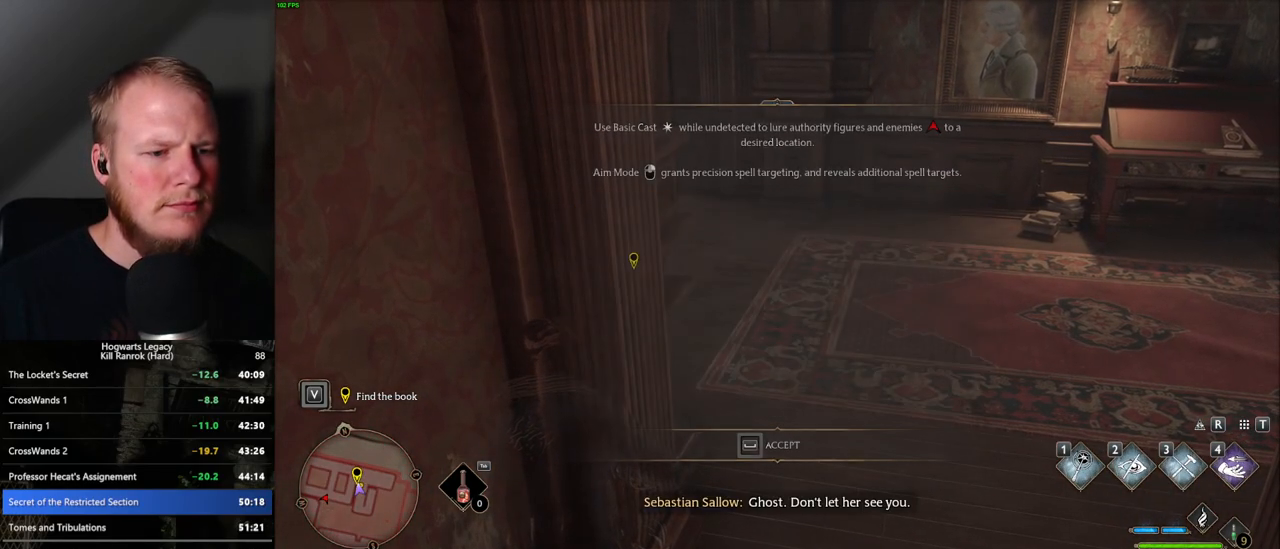
{"keys": ["d", "w"], "mouse": [], "events": [[67, "d", "down"], [84, "w", "down"], [100, "space", "up"]]}
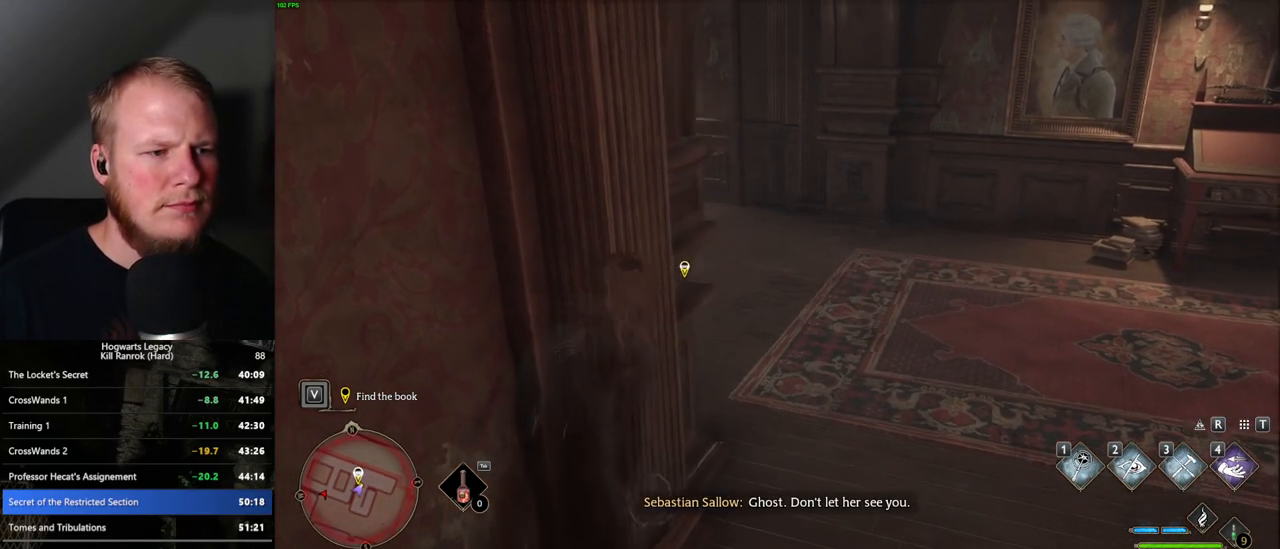
{"keys": ["d", "w"], "mouse": [], "events": []}